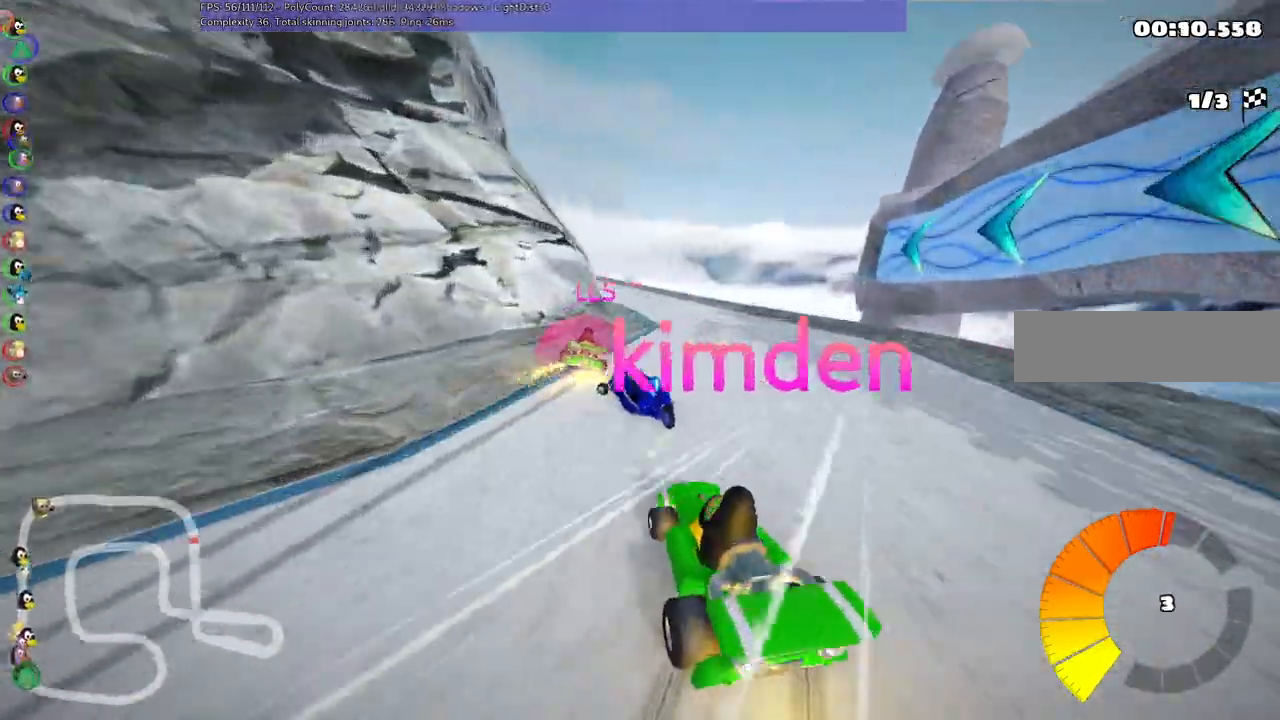
Gameplay with keyboard; each line is a JSON object with the keys held at the frame after it. "events" lists presses ("down") and releases ("up") of ".", "/", "alt_r", "b", "c", "comma", "ctrl_r", "d", "down", "f", "g", "h", "j", "k", "l", "left", "m", "n", "quote", "return", "right", "semicolon", "shift_r", "space", "super", "up" and "v" between this image and that frame as [ms after this image, input, new state], when the widget could be followed in between. No other keys are recorded. Mouse input is not recorded.
{"keys": ["up"], "events": [[117, "left", "up"], [117, "right", "up"], [167, "m", "up"], [267, "left", "down"], [300, "left", "up"], [400, "right", "down"], [500, "right", "up"]]}
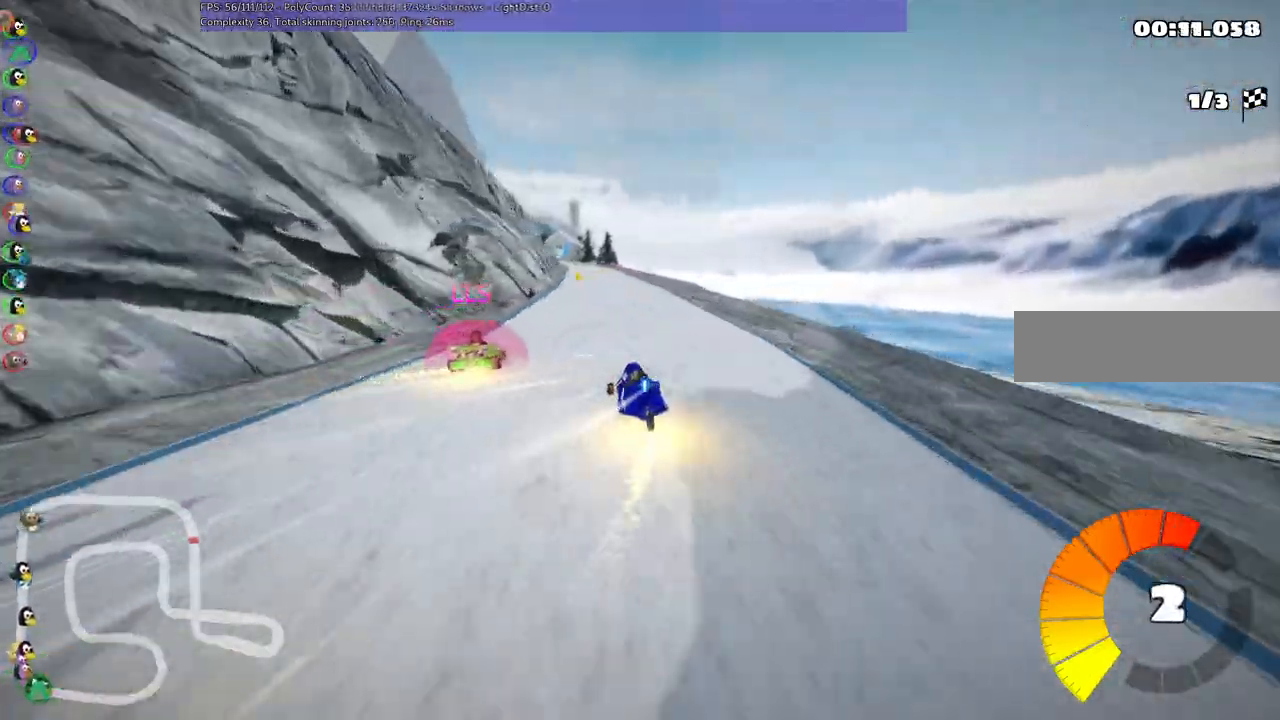
{"keys": ["m", "right", "up"], "events": [[183, "right", "down"], [333, "right", "up"], [383, "left", "down"], [383, "m", "down"], [467, "left", "up"], [467, "right", "down"]]}
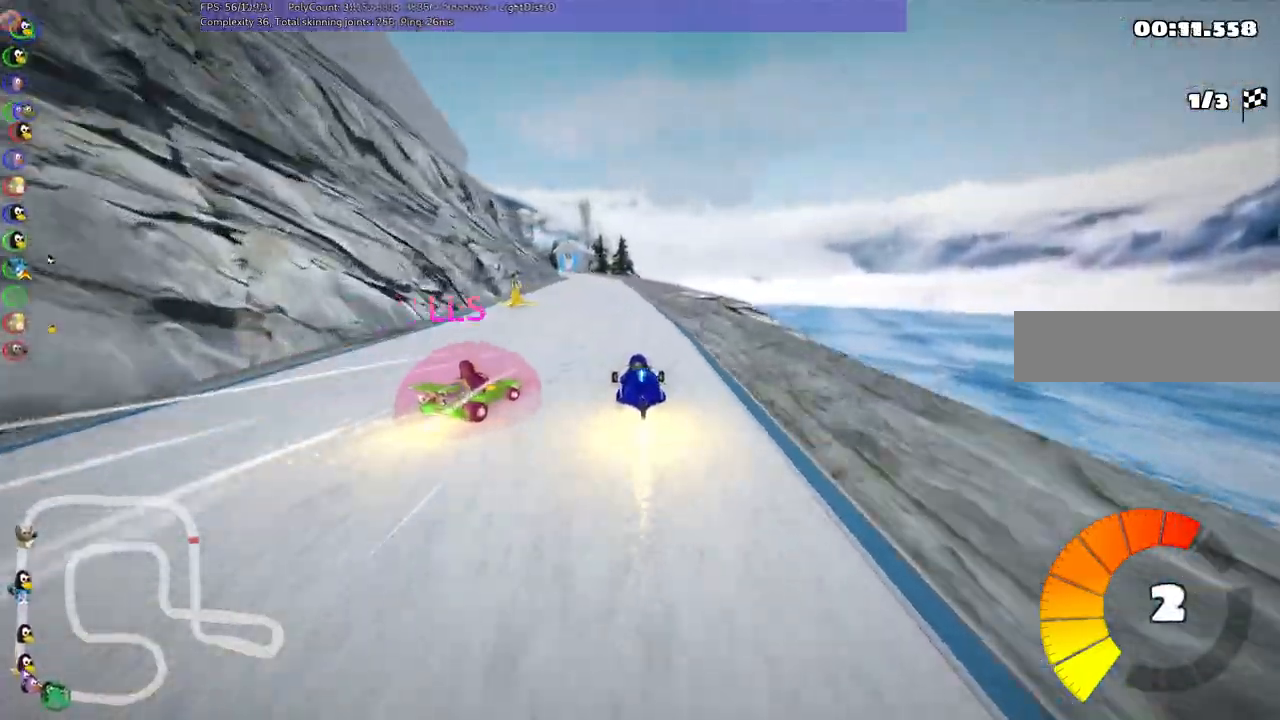
{"keys": ["m", "right", "up"], "events": []}
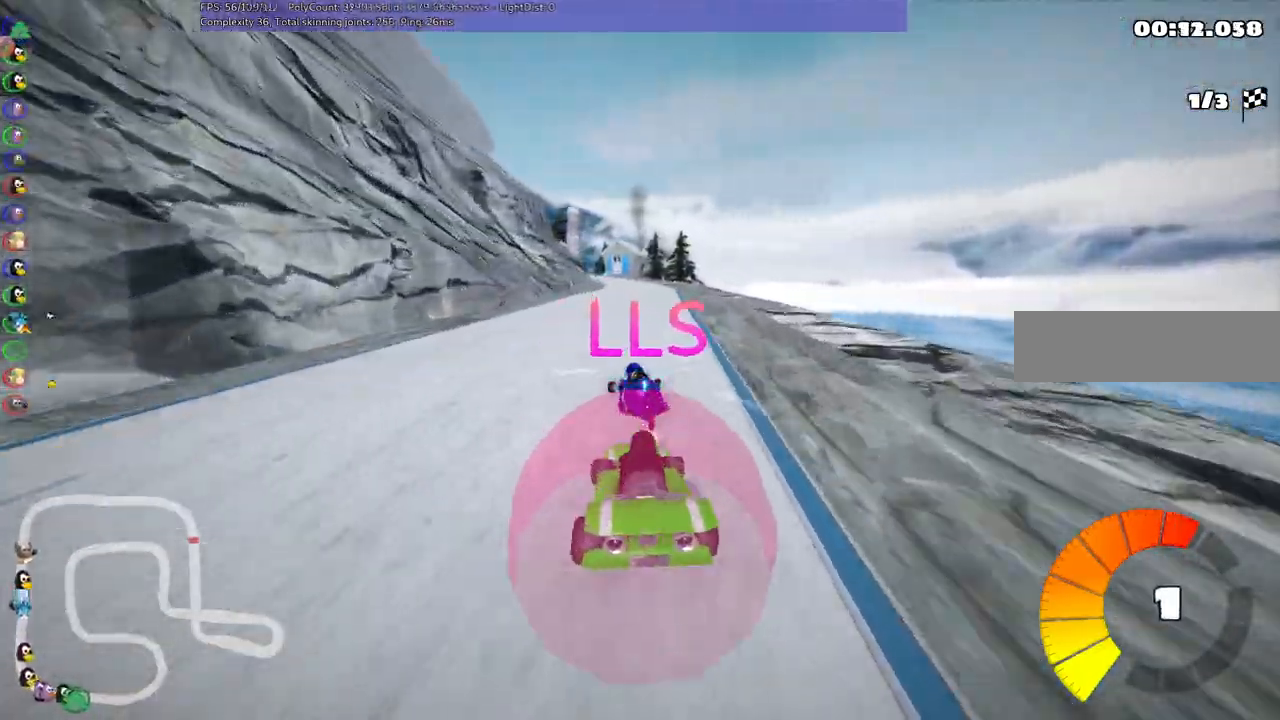
{"keys": ["m", "up"], "events": [[467, "right", "up"]]}
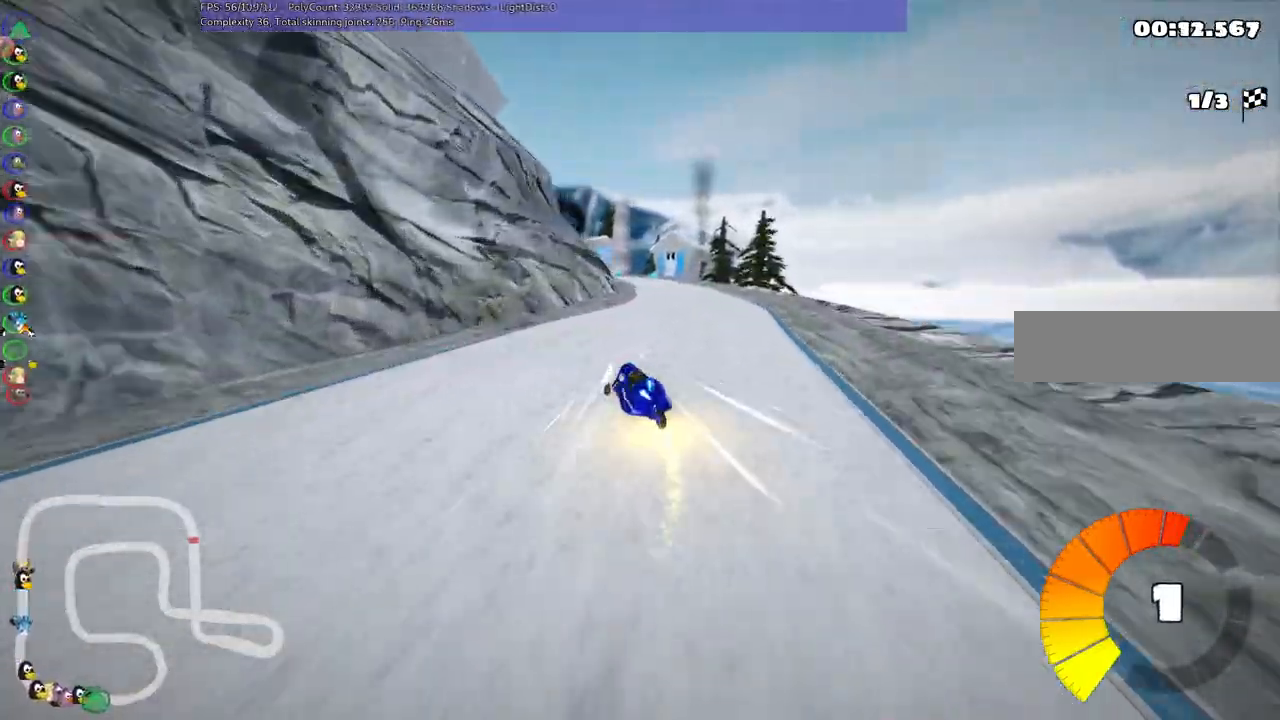
{"keys": ["up"], "events": [[17, "m", "up"], [167, "right", "down"], [450, "right", "up"]]}
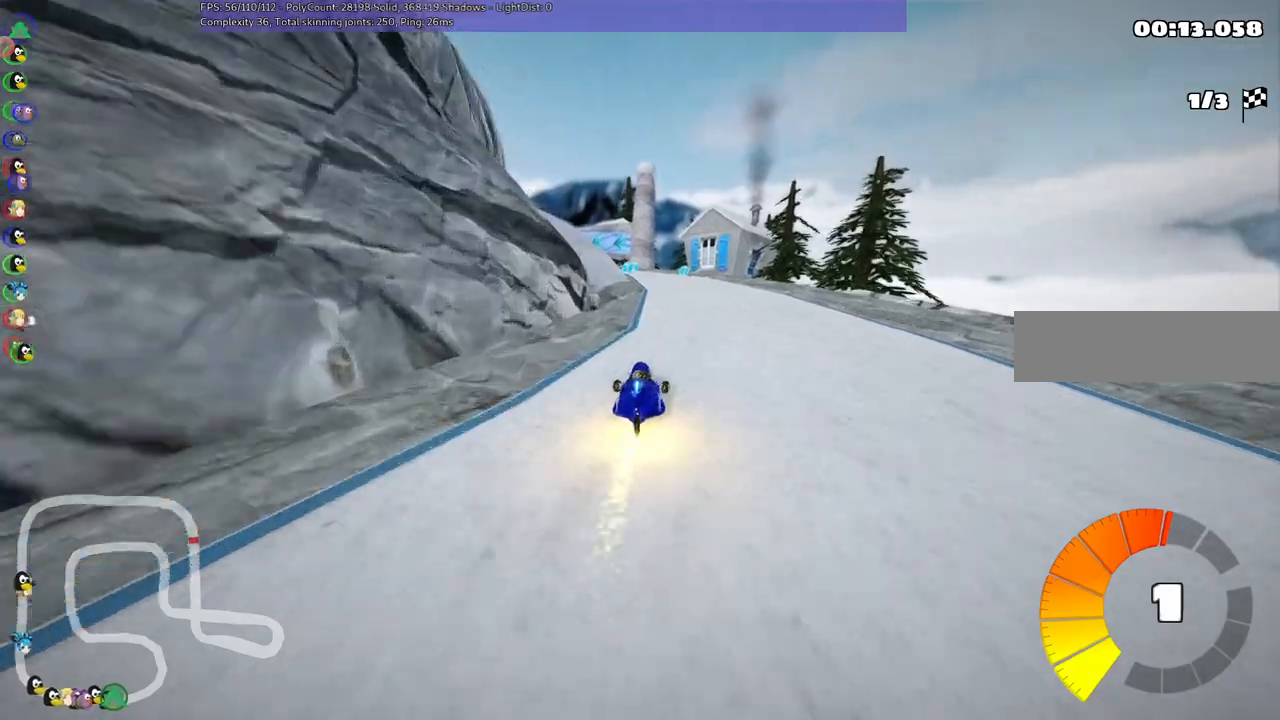
{"keys": ["m", "right", "up"], "events": [[233, "left", "down"], [233, "m", "down"], [283, "right", "down"], [333, "left", "up"]]}
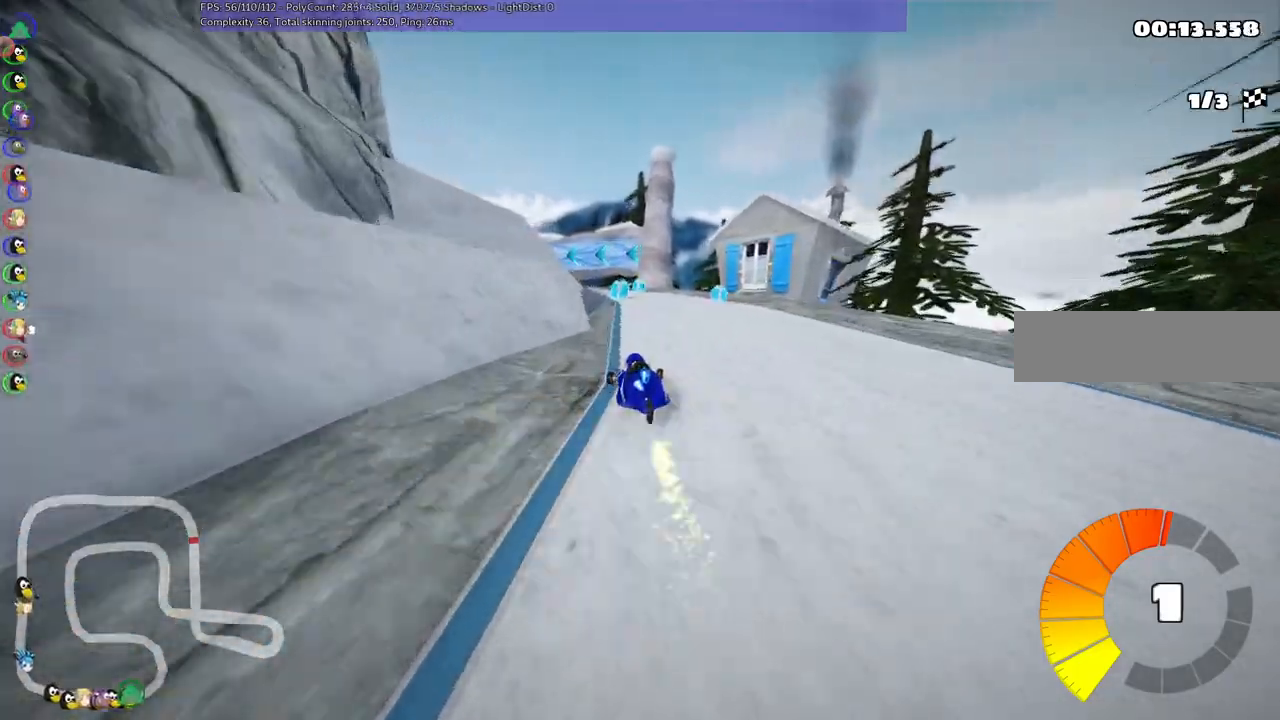
{"keys": ["left", "m", "right", "up"], "events": [[217, "left", "down"]]}
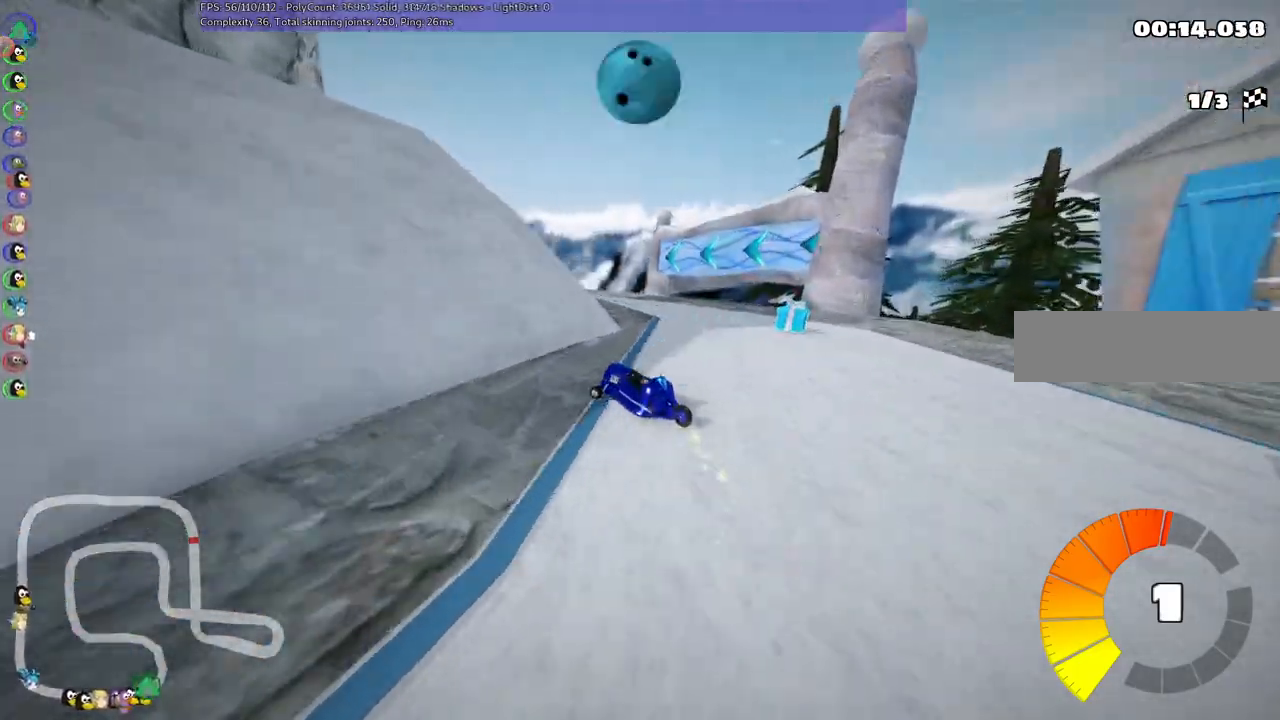
{"keys": ["up"], "events": [[383, "m", "up"], [383, "right", "up"], [400, "left", "up"]]}
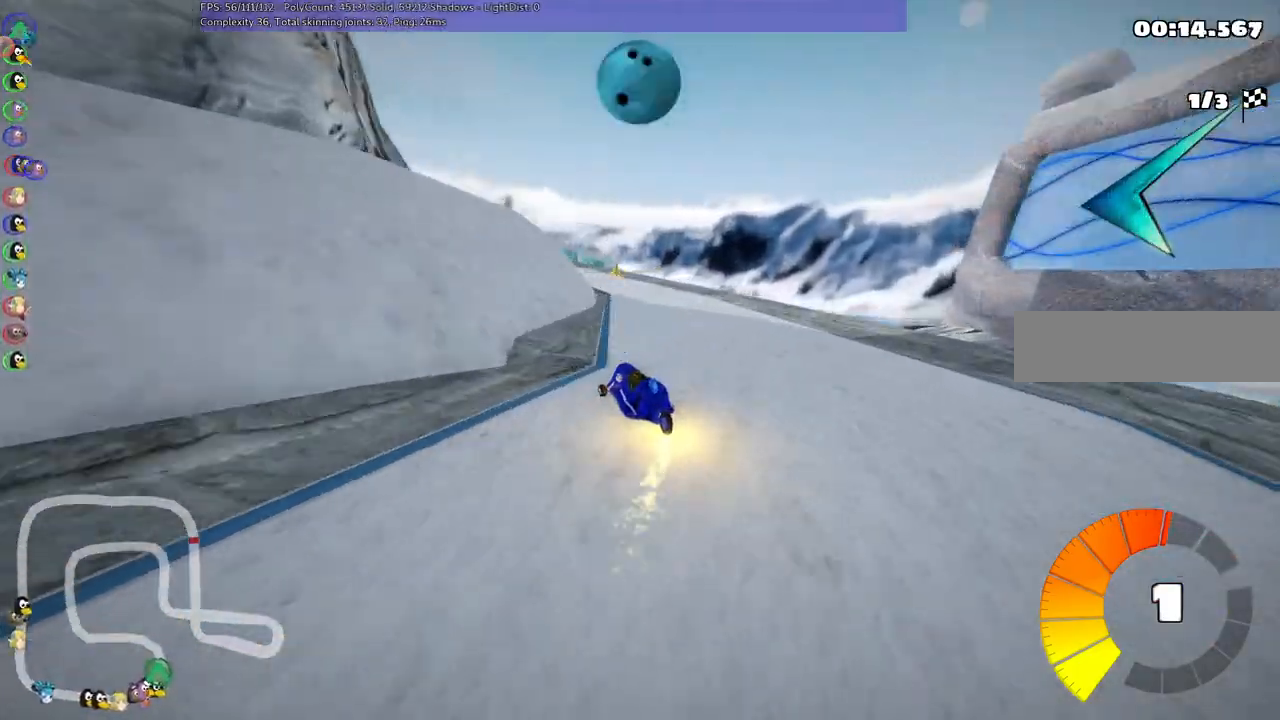
{"keys": ["up"], "events": [[67, "left", "down"], [200, "left", "up"], [350, "right", "down"], [450, "right", "up"]]}
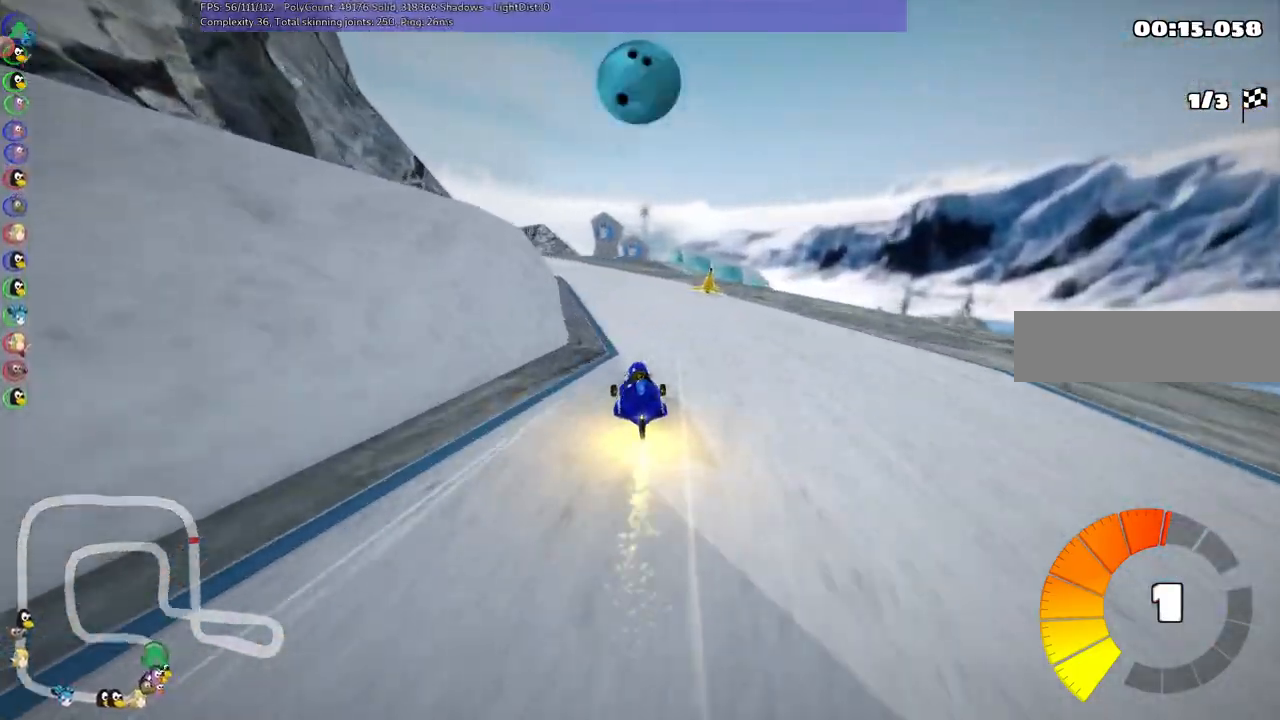
{"keys": ["left", "up"], "events": [[100, "left", "down"], [100, "m", "down"], [283, "left", "up"], [283, "m", "up"], [383, "left", "down"]]}
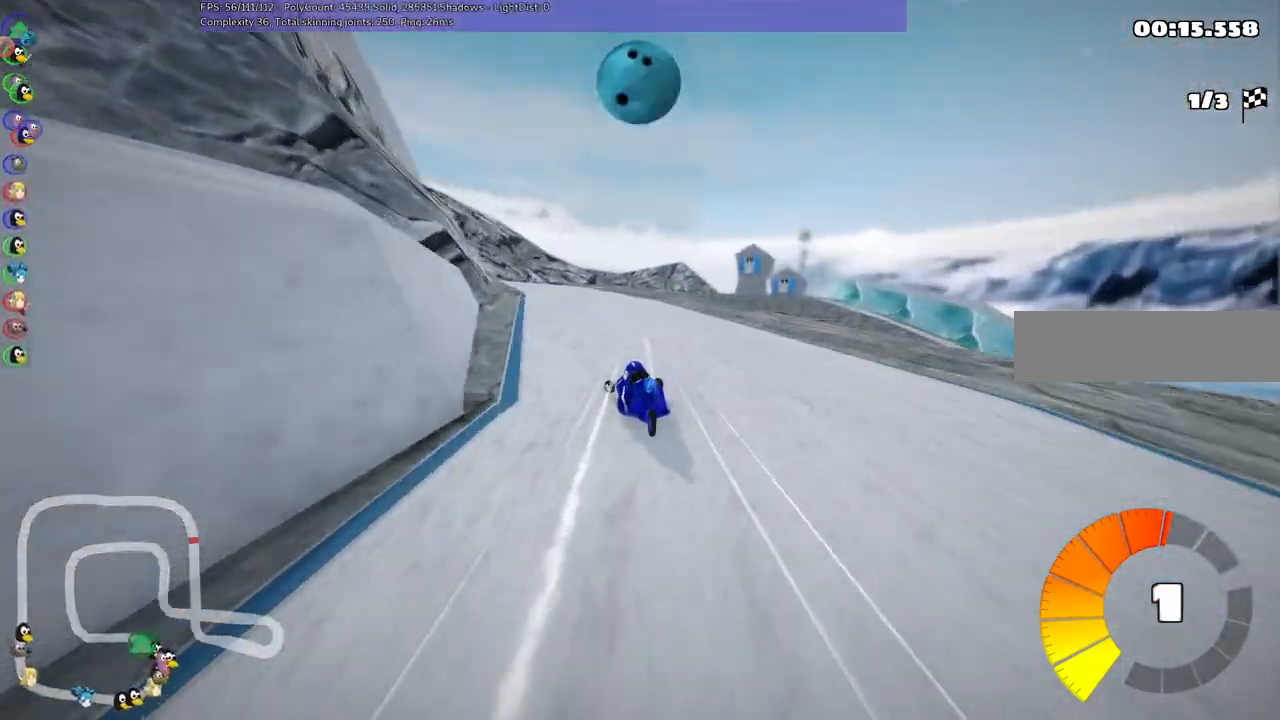
{"keys": ["left", "m", "right", "up"]}
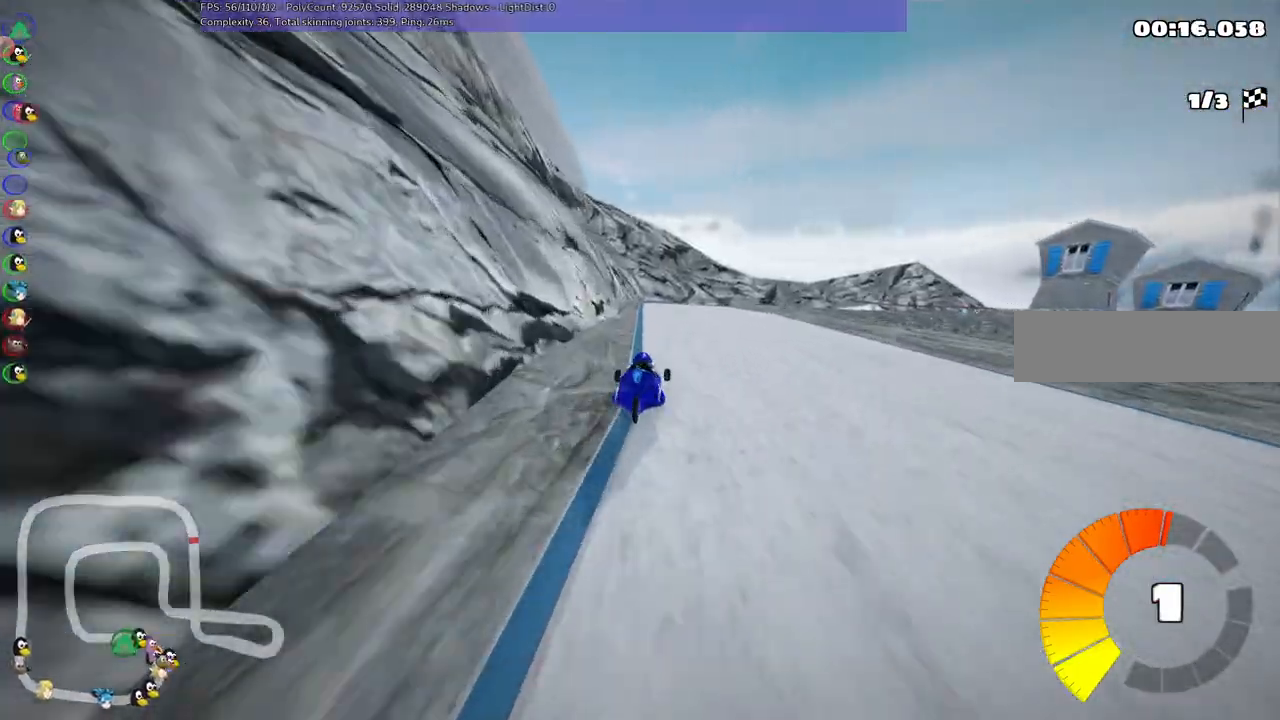
{"keys": ["left", "m", "up"], "events": [[50, "right", "up"], [133, "right", "down"], [233, "right", "up"], [383, "right", "down"], [433, "right", "up"]]}
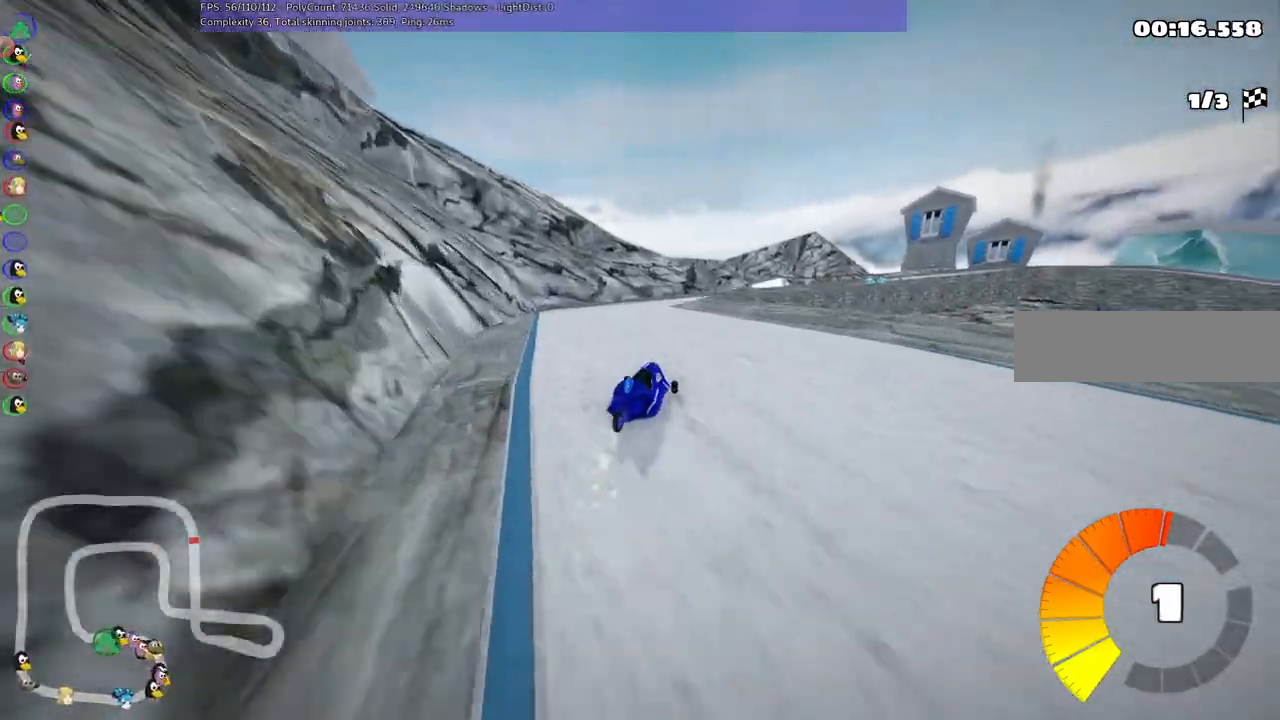
{"keys": ["n", "up"], "events": [[117, "right", "down"], [267, "right", "up"], [317, "right", "down"], [400, "left", "up"], [500, "m", "up"], [500, "n", "down"], [500, "right", "up"]]}
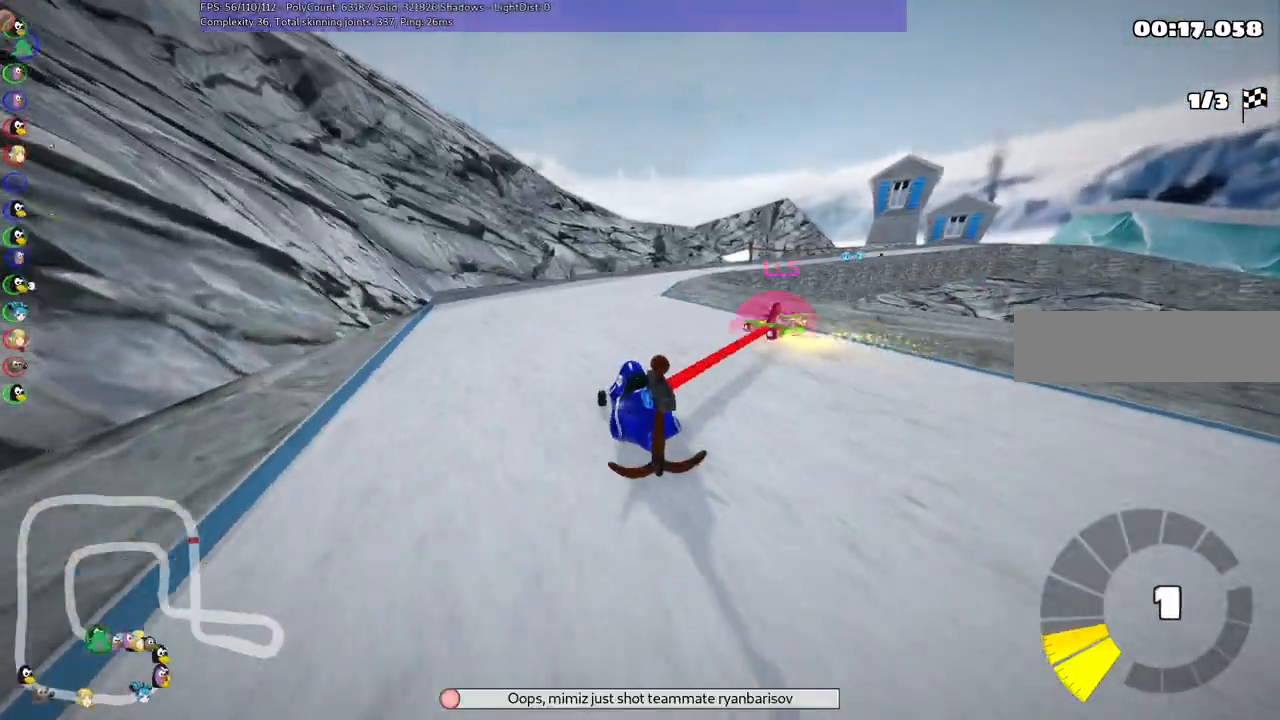
{"keys": ["left", "up"], "events": [[133, "n", "up"], [133, "right", "down"], [233, "right", "up"], [467, "left", "down"]]}
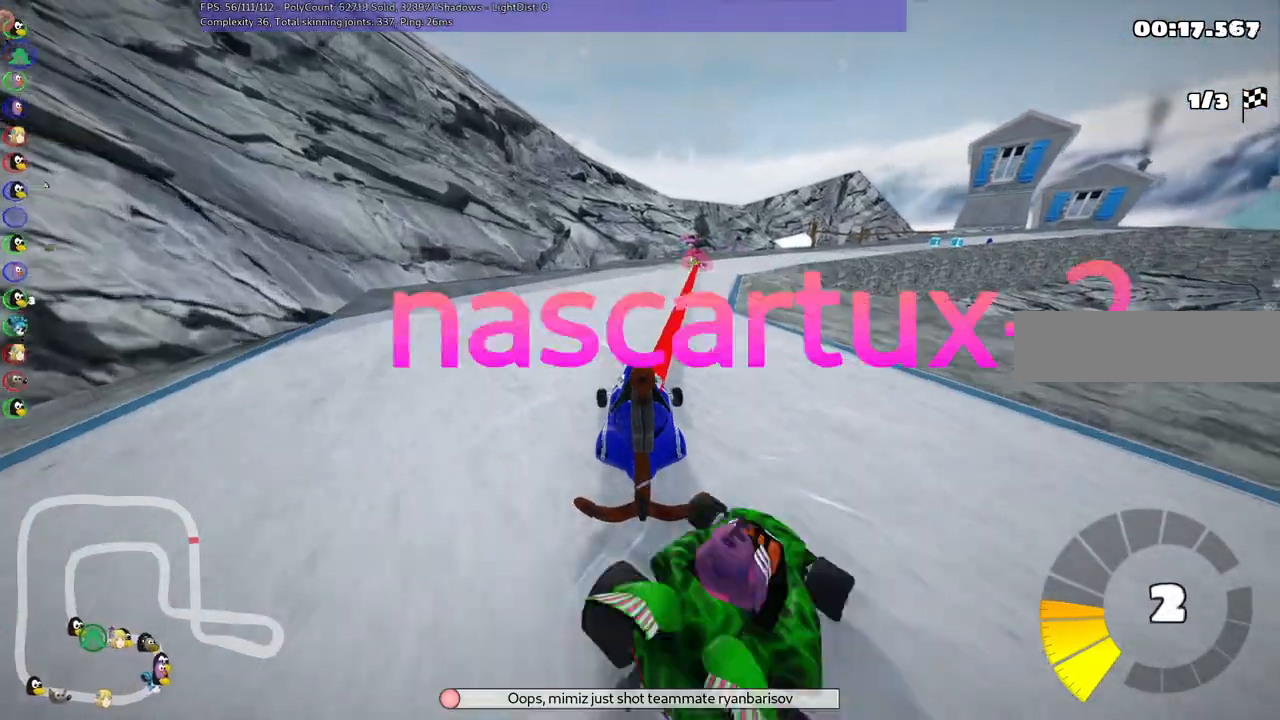
{"keys": ["left", "m", "up"], "events": [[67, "left", "up"], [117, "m", "down"], [117, "right", "down"], [350, "left", "down"], [400, "right", "up"]]}
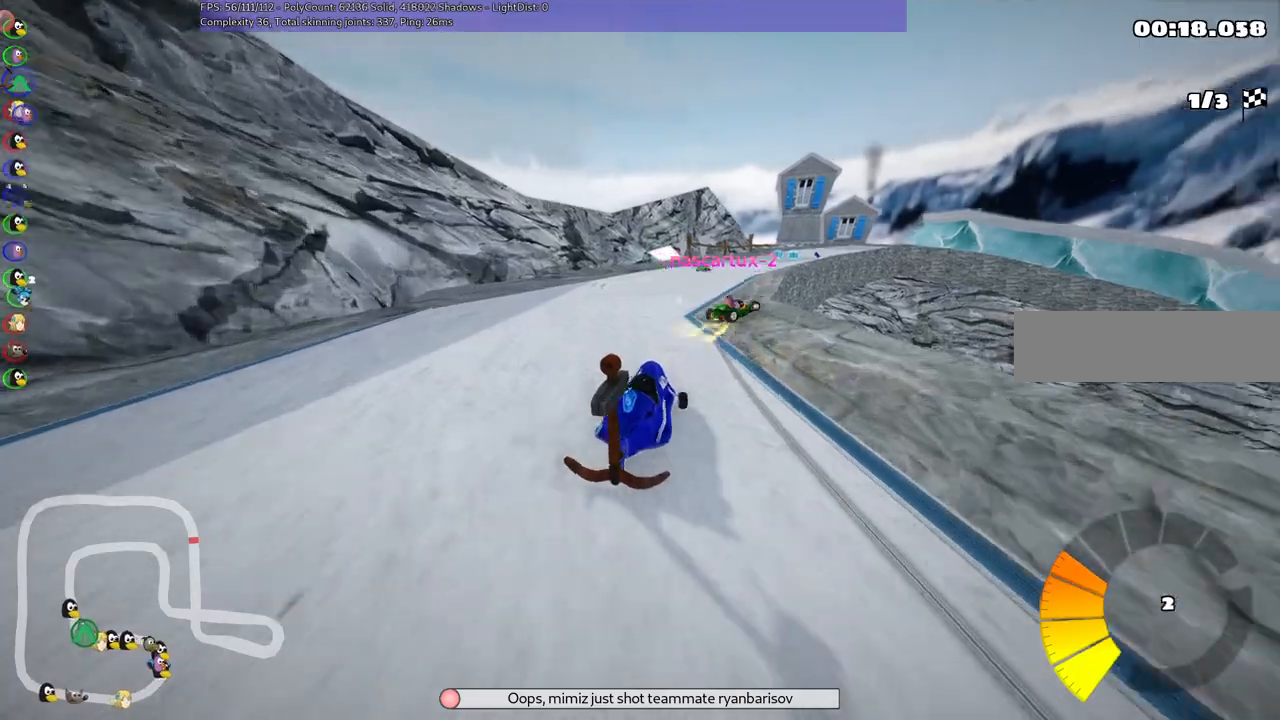
{"keys": ["left", "m", "up"], "events": [[50, "right", "down"], [333, "right", "up"]]}
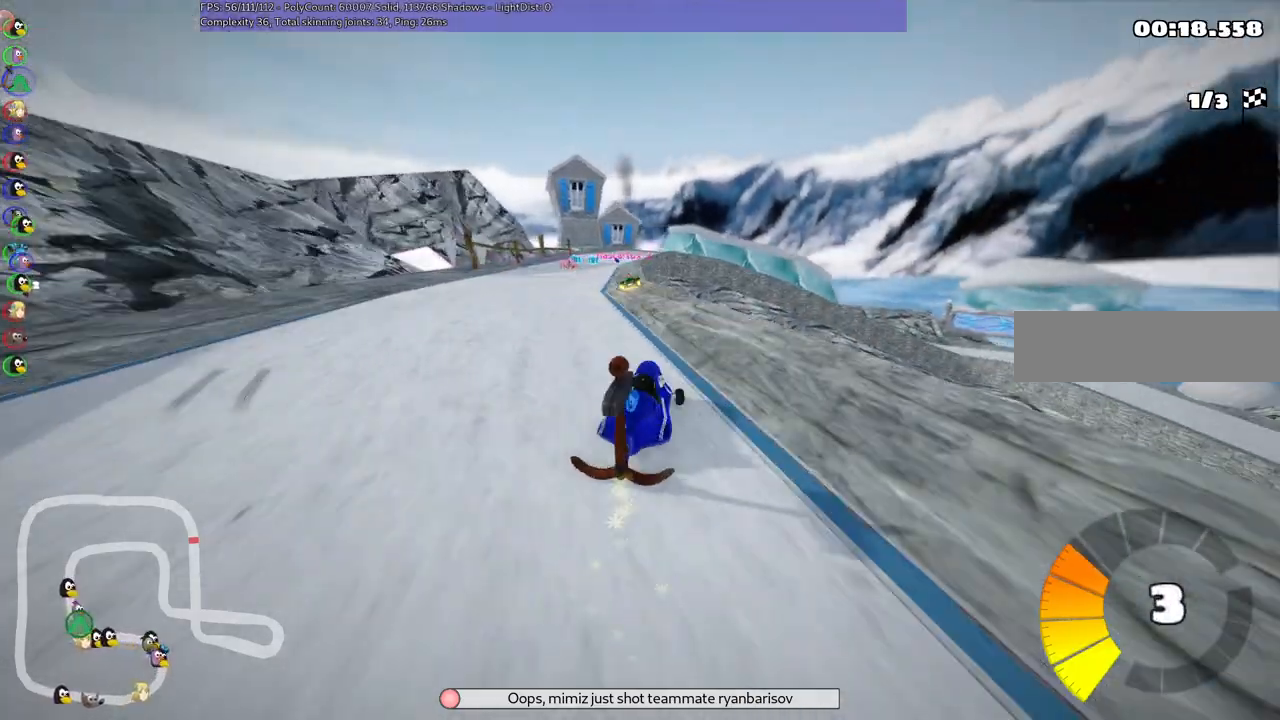
{"keys": ["up"], "events": [[117, "n", "down"], [167, "m", "up"], [300, "left", "up"], [367, "n", "up"]]}
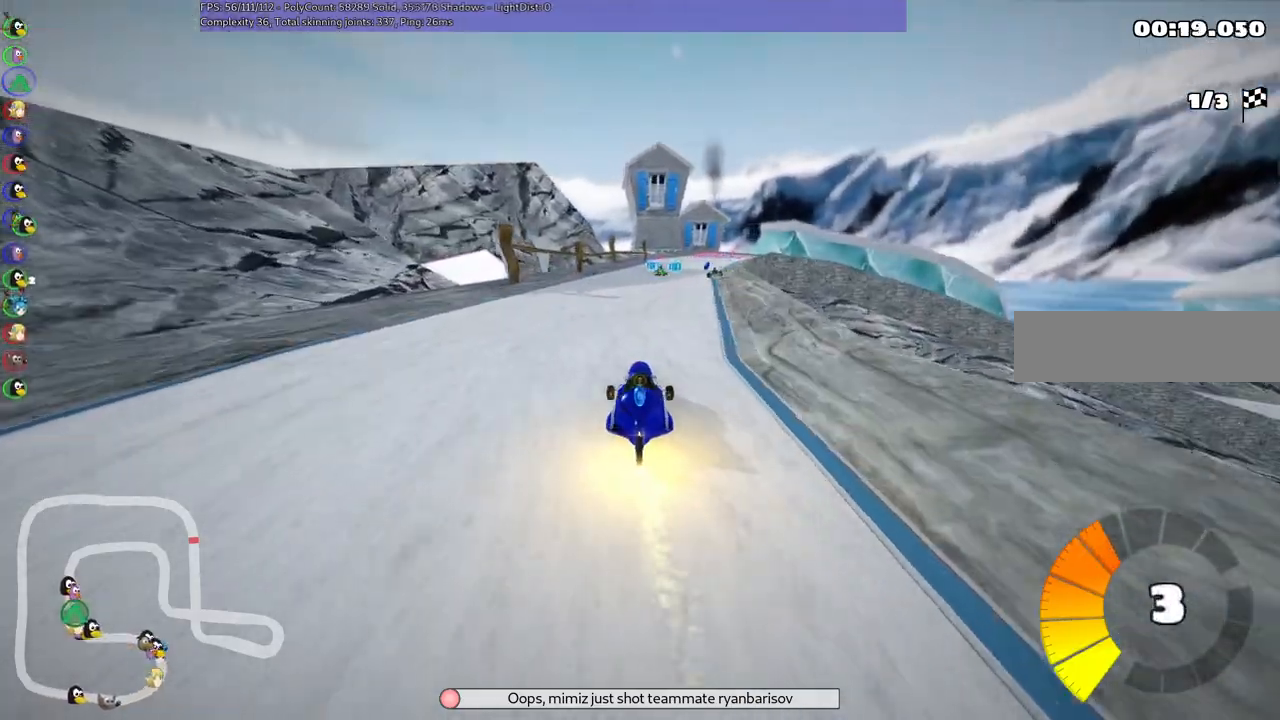
{"keys": ["up"], "events": []}
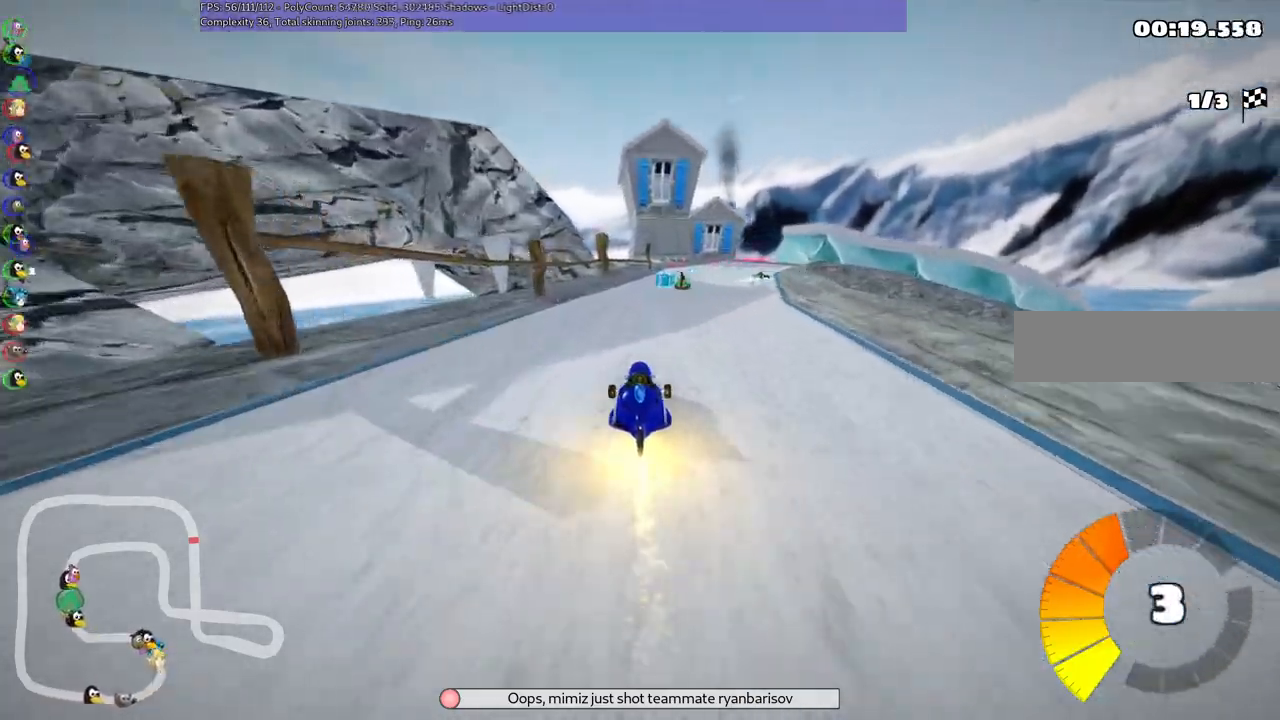
{"keys": ["up"], "events": [[33, "right", "down"], [67, "m", "down"], [167, "left", "down"], [167, "right", "up"], [267, "m", "up"], [350, "left", "up"]]}
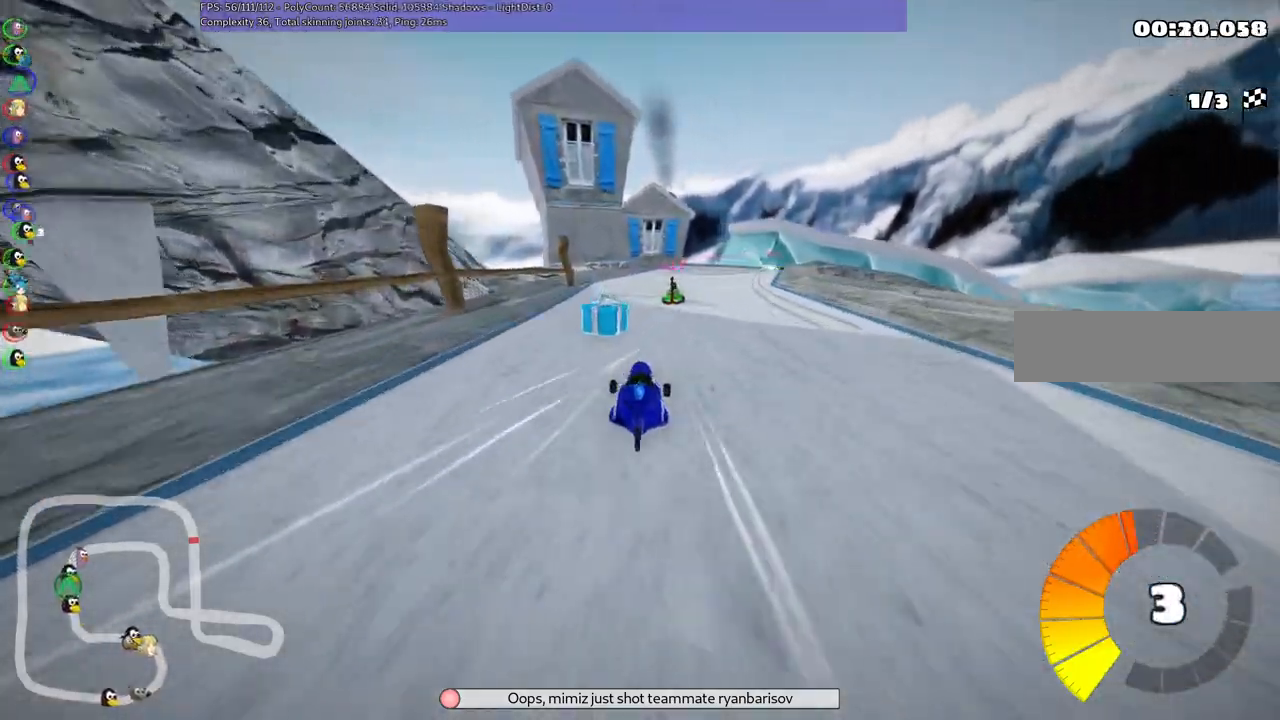
{"keys": ["m", "up"], "events": [[50, "right", "down"], [100, "m", "down"], [267, "m", "up"], [433, "m", "down"], [433, "right", "up"]]}
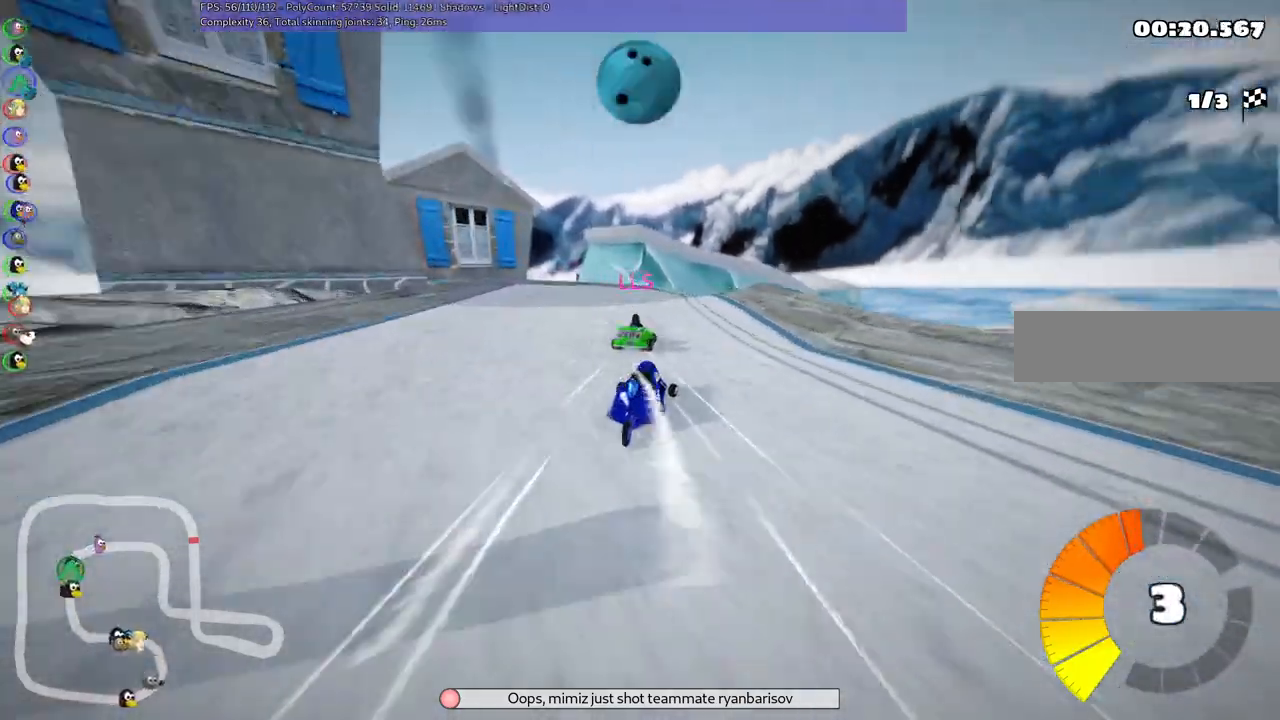
{"keys": ["m", "right", "up"], "events": [[17, "right", "down"], [67, "left", "down"], [117, "right", "up"], [167, "m", "up"], [267, "left", "up"], [350, "right", "down"], [400, "m", "down"]]}
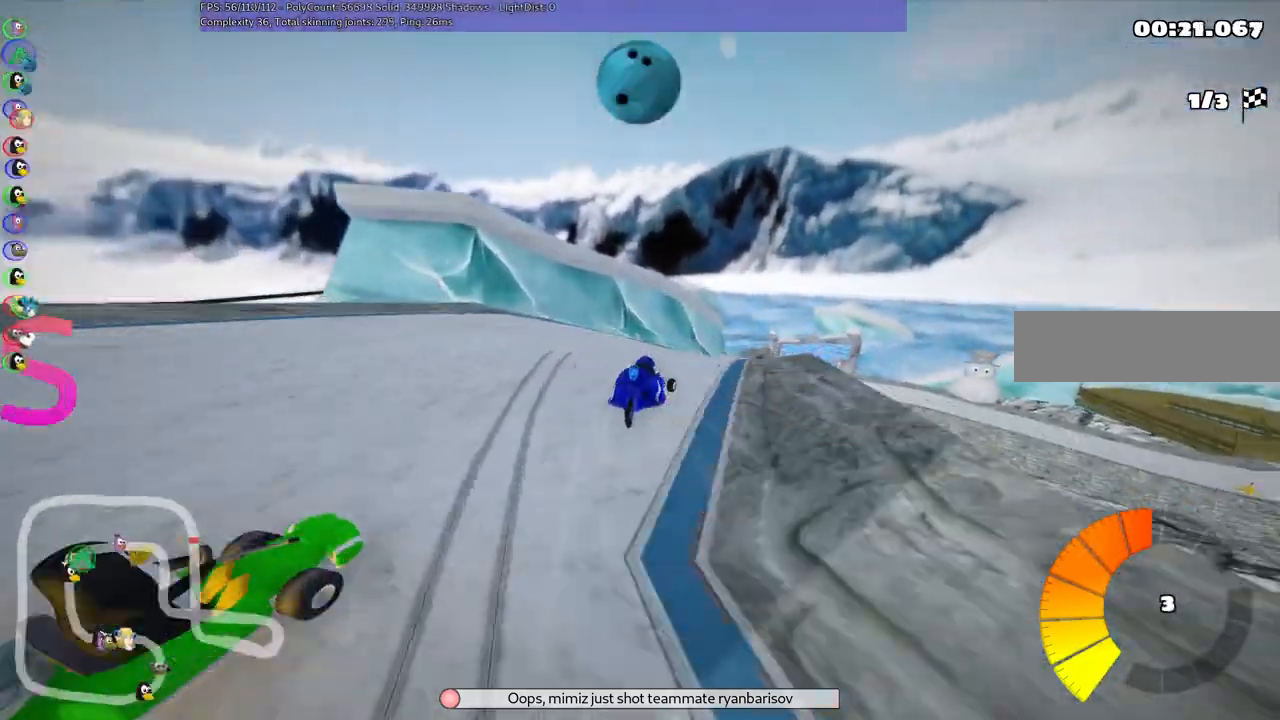
{"keys": ["left", "m", "right", "up"], "events": [[233, "left", "down"], [283, "right", "up"], [433, "right", "down"]]}
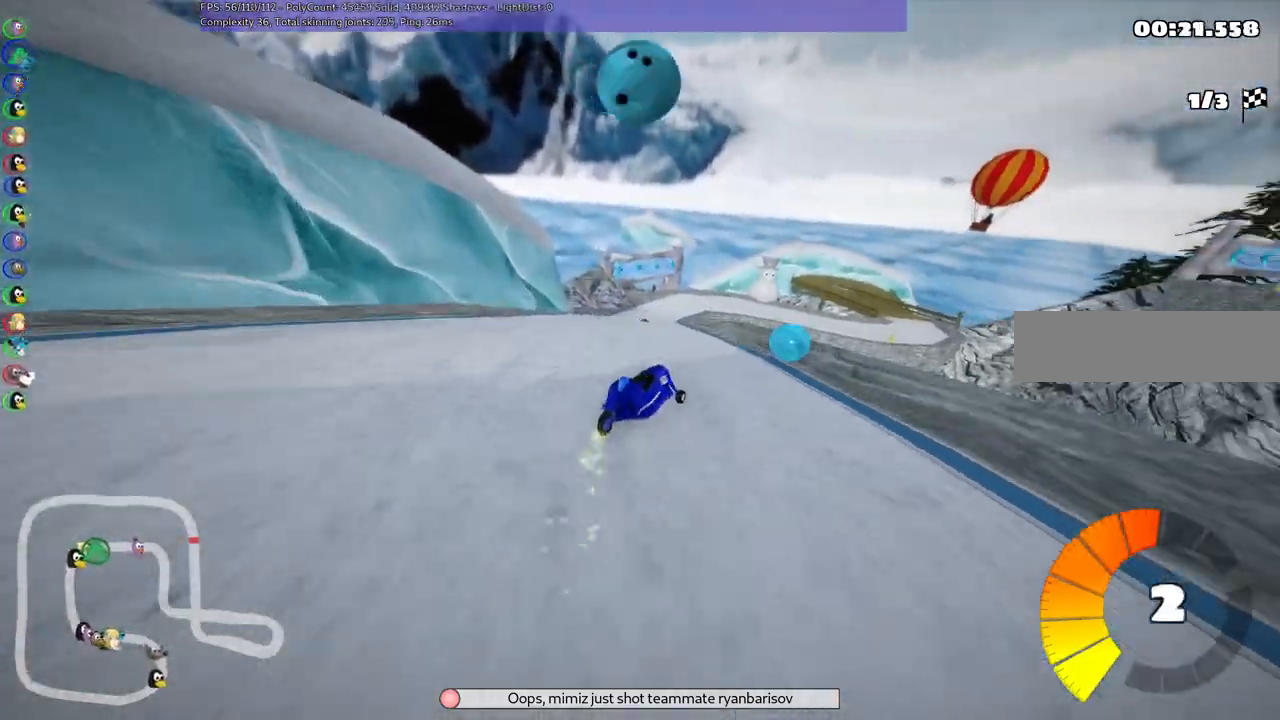
{"keys": ["n", "up"], "events": [[33, "right", "up"], [400, "n", "down"], [450, "left", "up"], [450, "m", "up"]]}
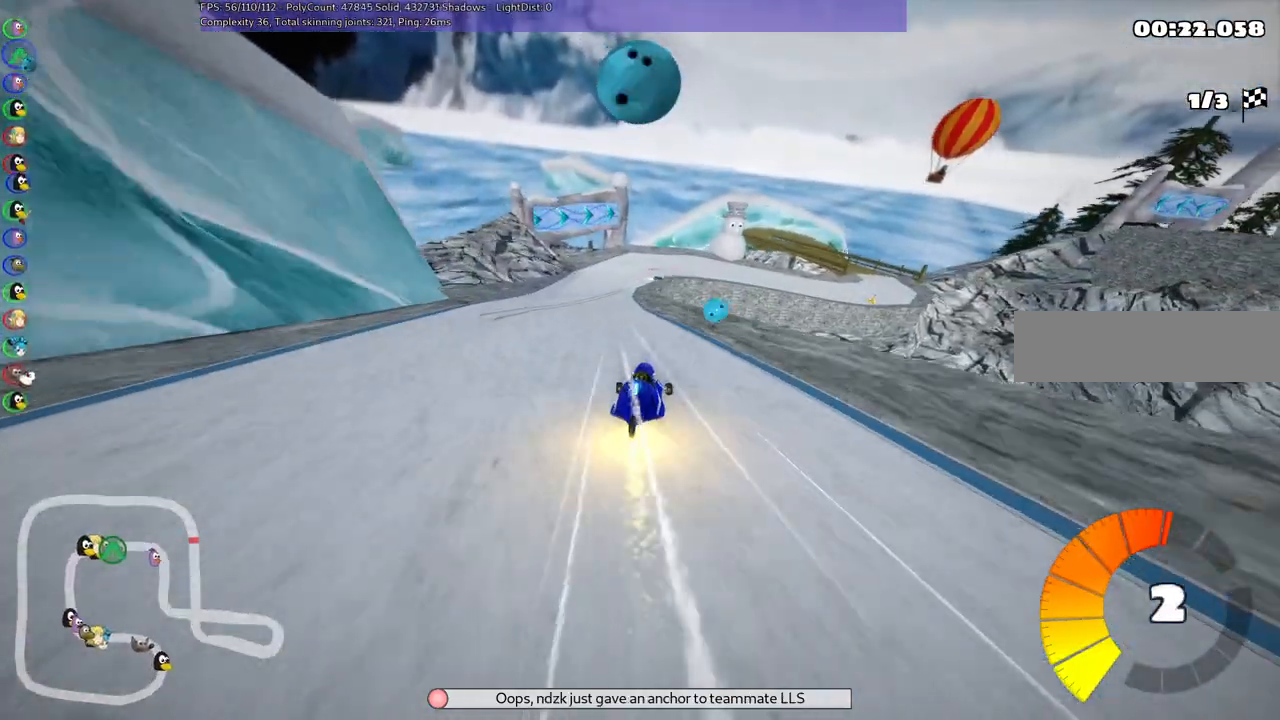
{"keys": ["m", "right", "up"], "events": [[100, "n", "up"], [183, "left", "down"], [333, "left", "up"], [417, "right", "down"], [483, "m", "down"]]}
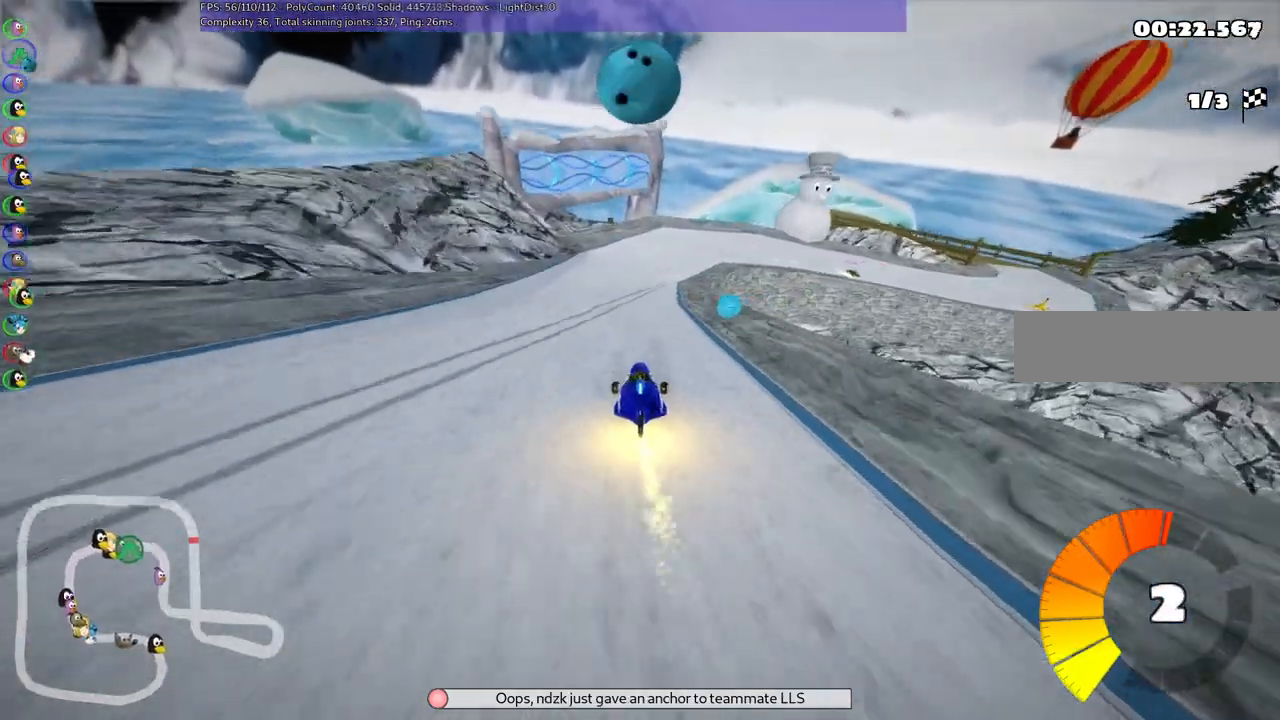
{"keys": ["left", "m", "right", "up"], "events": [[67, "left", "down"], [117, "right", "up"], [217, "right", "down"]]}
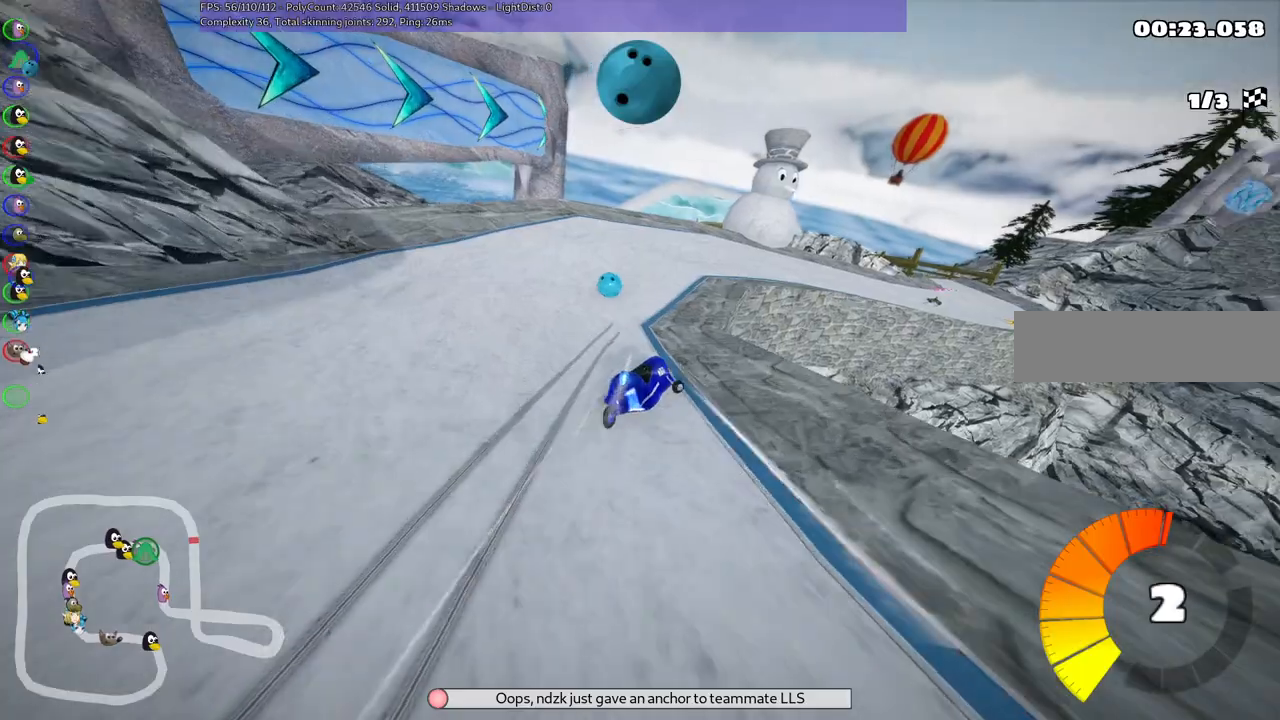
{"keys": ["right", "up"], "events": [[100, "left", "up"], [133, "m", "up"], [183, "right", "up"], [383, "right", "down"]]}
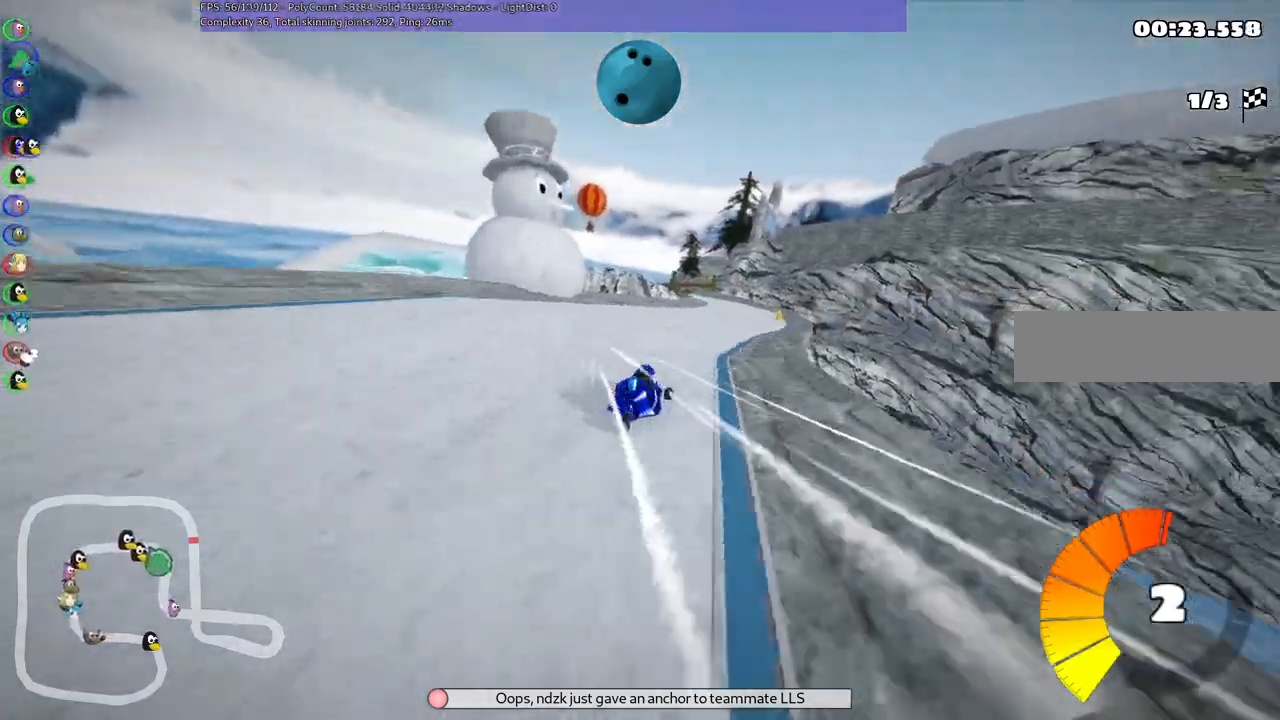
{"keys": ["m", "right", "up"], "events": [[167, "right", "up"], [217, "left", "down"], [217, "m", "down"], [400, "right", "down"], [450, "left", "up"]]}
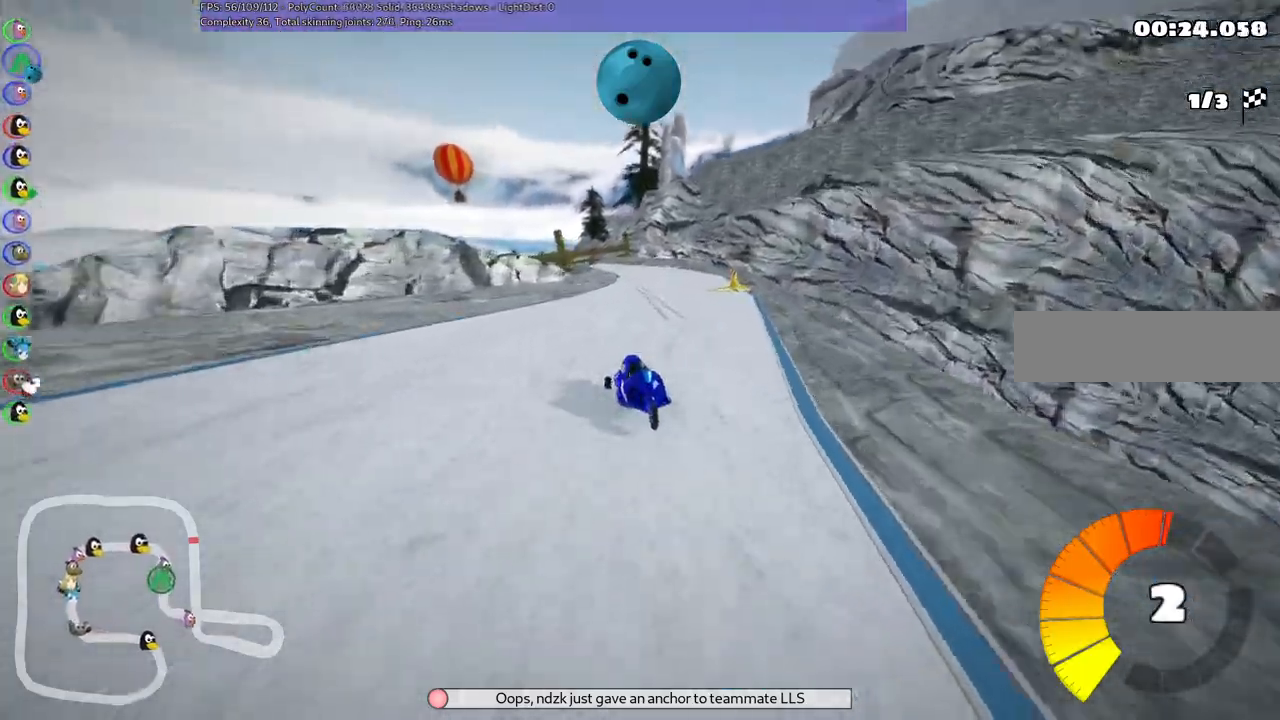
{"keys": ["m", "right", "up"]}